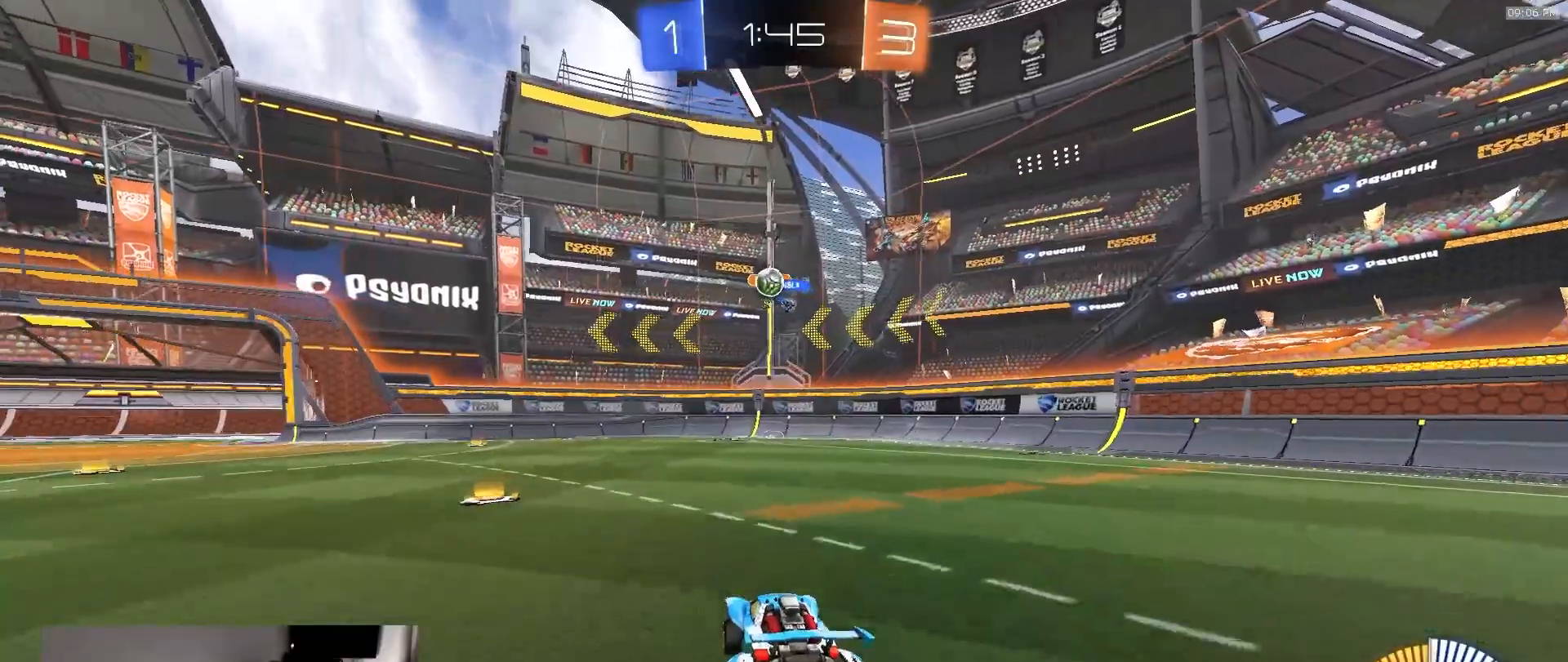
Gameplay with a controller (PlayStation layout); each line is a JSON object with the inputs held at the frame after it (dt_ms = milliseconds from this image to that frame). "events" lists button and stick changes between this image and that frame as [ms after this image, input, new state], when the widget could be followed in between. Not read: L3 R3 TOUCHPAD.
{"dt_ms": 500, "buttons": ["R2"], "left_stick": "left", "right_stick": "center", "events": [[33, "left_stick", "left"], [117, "R2", "down"], [333, "left_stick", "center"], [450, "left_stick", "left"]]}
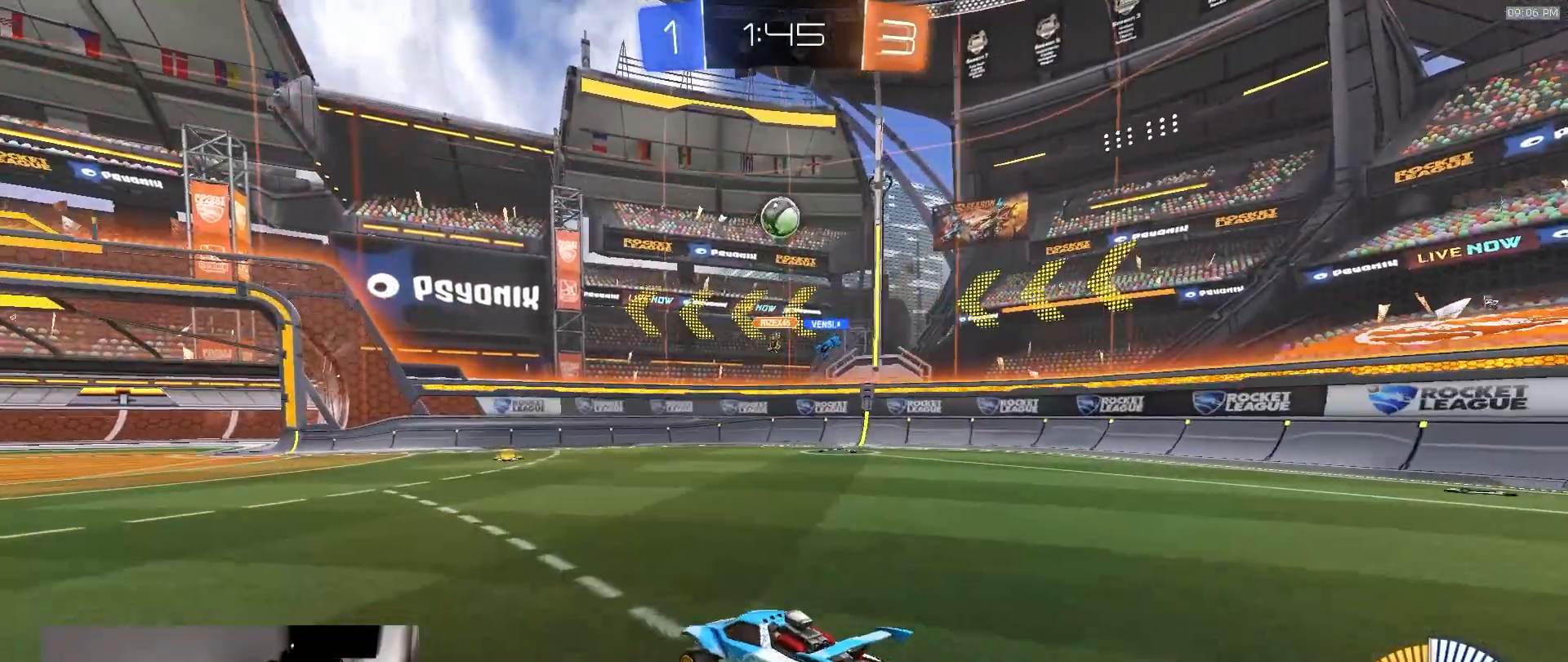
{"dt_ms": 500, "buttons": ["R1", "R2"], "left_stick": "left", "right_stick": "center", "events": [[67, "R1", "down"], [417, "left_stick", "center"], [500, "left_stick", "left"]]}
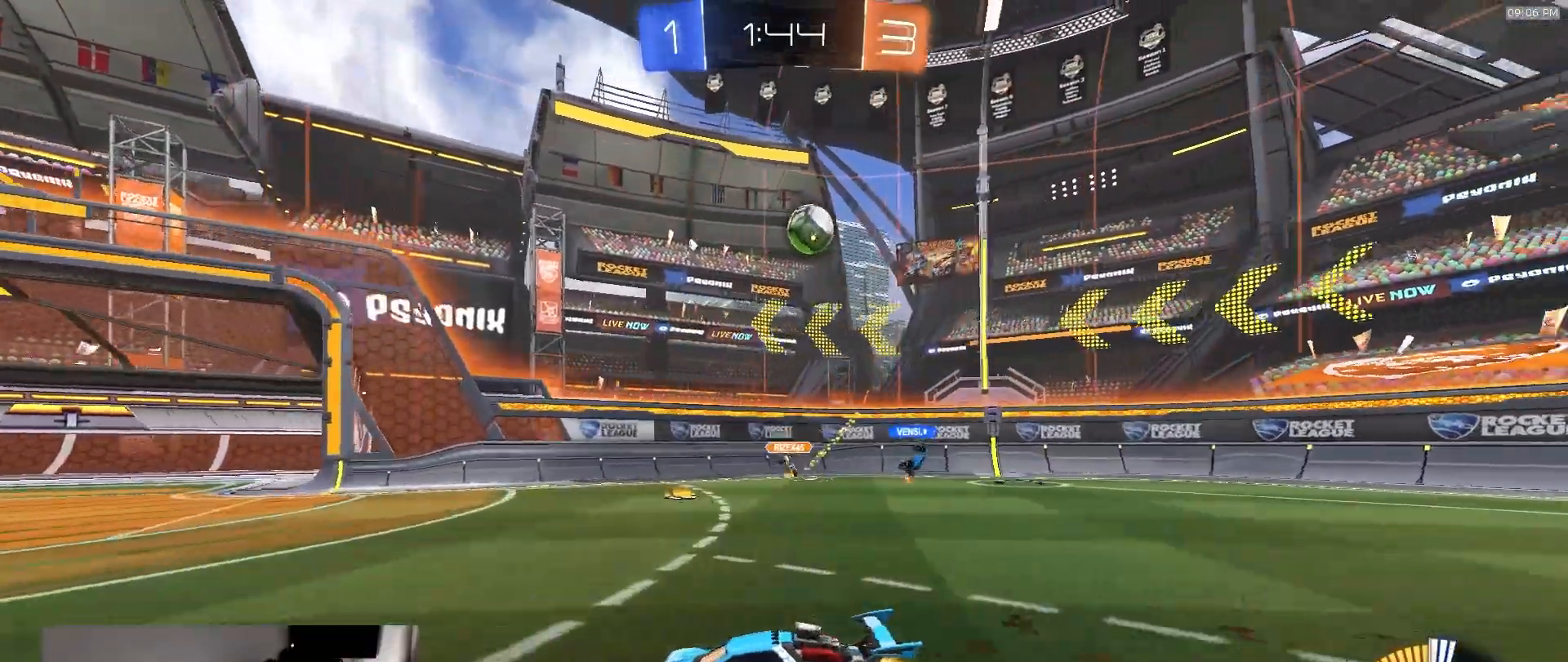
{"dt_ms": 500, "buttons": [], "left_stick": "left", "right_stick": "center", "events": [[167, "left_stick", "center"], [250, "R1", "up"], [300, "left_stick", "down-left"], [367, "left_stick", "left"], [383, "R2", "up"]]}
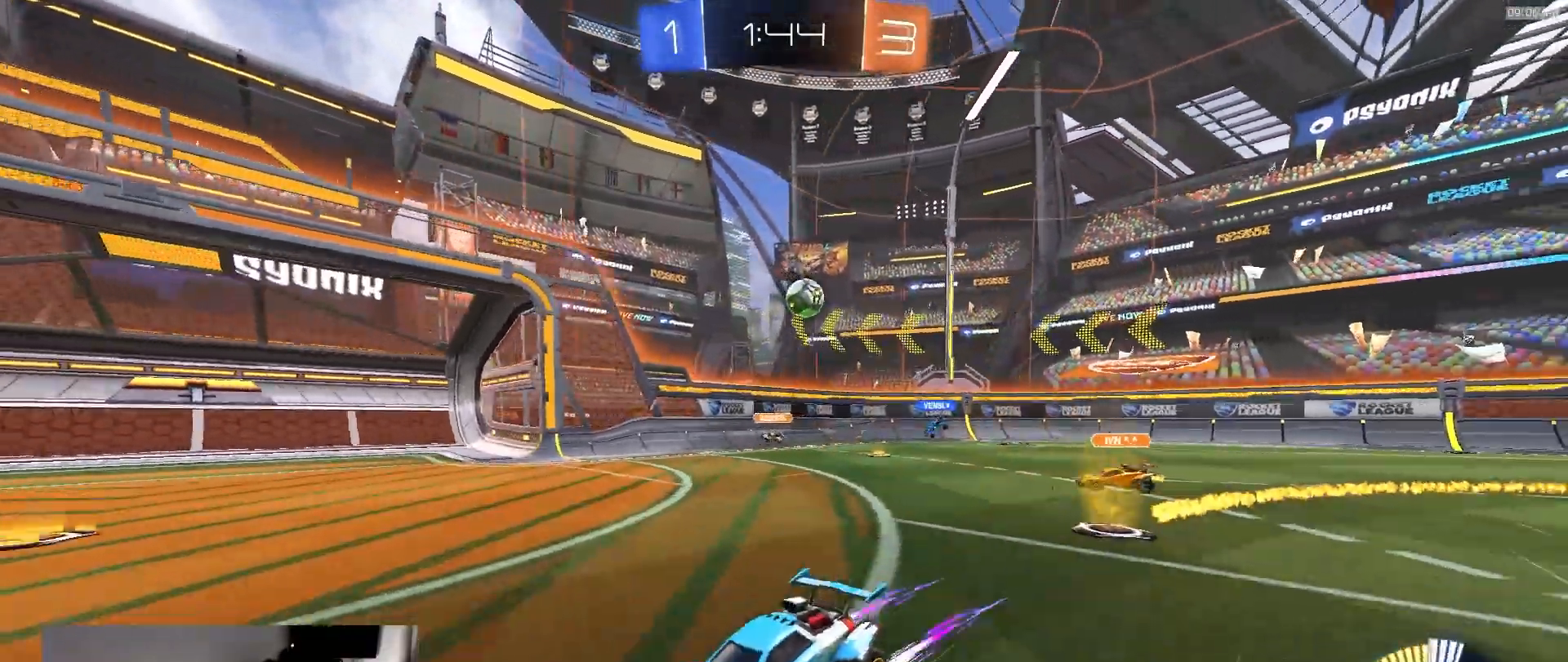
{"dt_ms": 500, "buttons": [], "left_stick": "center", "right_stick": "center", "events": [[417, "left_stick", "center"]]}
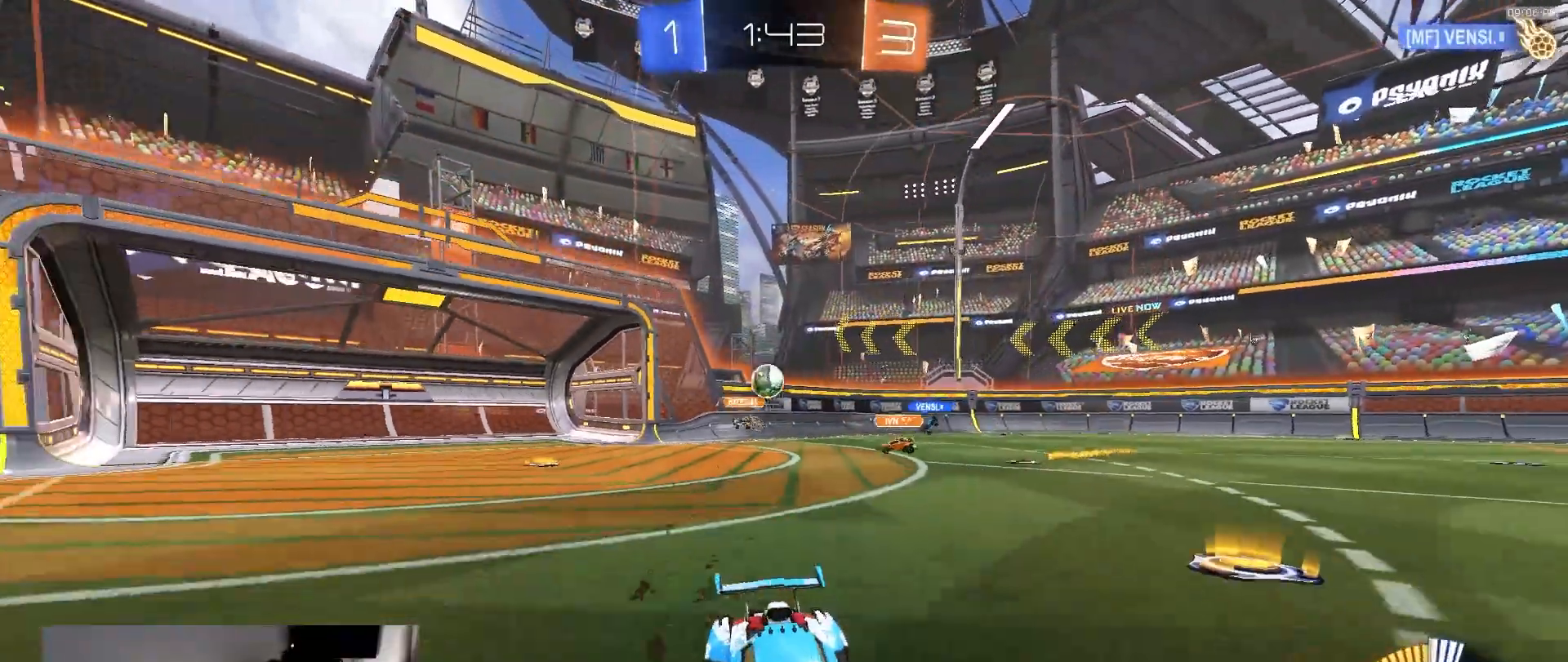
{"dt_ms": 500, "buttons": ["R2"], "left_stick": "left", "right_stick": "center", "events": [[33, "left_stick", "left"], [350, "L1", "down"], [467, "R2", "down"], [500, "L1", "up"]]}
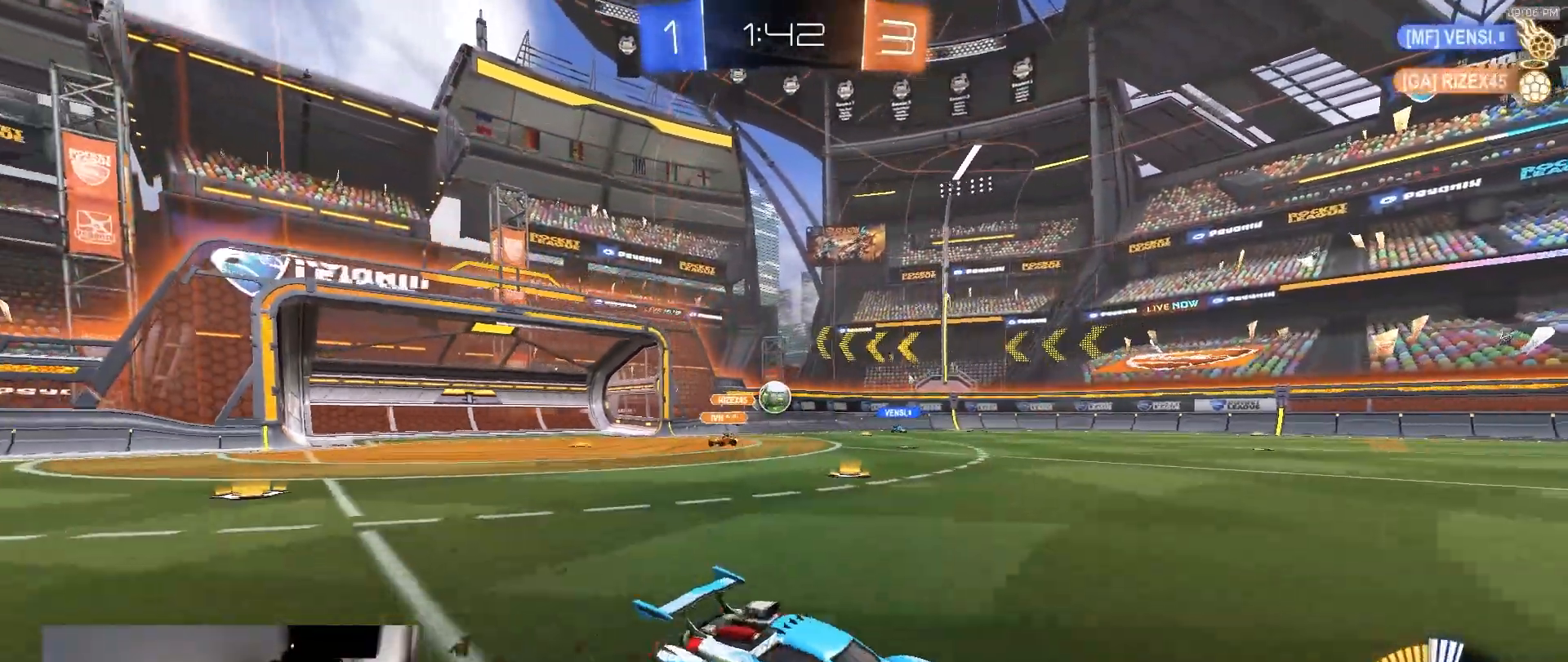
{"dt_ms": 500, "buttons": ["R1", "R2"], "left_stick": "left", "right_stick": "center", "events": [[183, "R1", "down"]]}
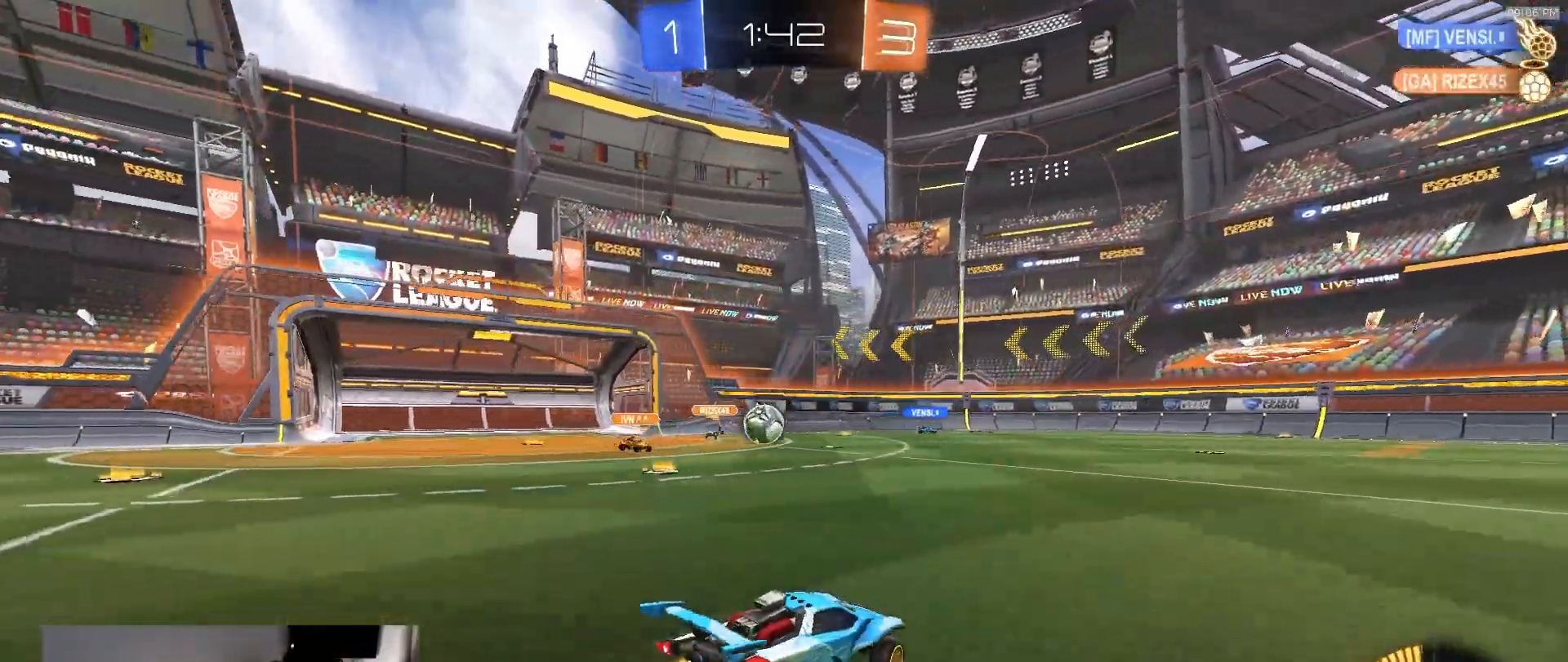
{"dt_ms": 500, "buttons": ["R1", "R2"], "left_stick": "right", "right_stick": "center", "events": [[33, "R1", "up"], [33, "left_stick", "right"], [117, "R2", "up"], [133, "L1", "down"], [200, "R2", "down"], [233, "L1", "up"], [383, "R1", "down"]]}
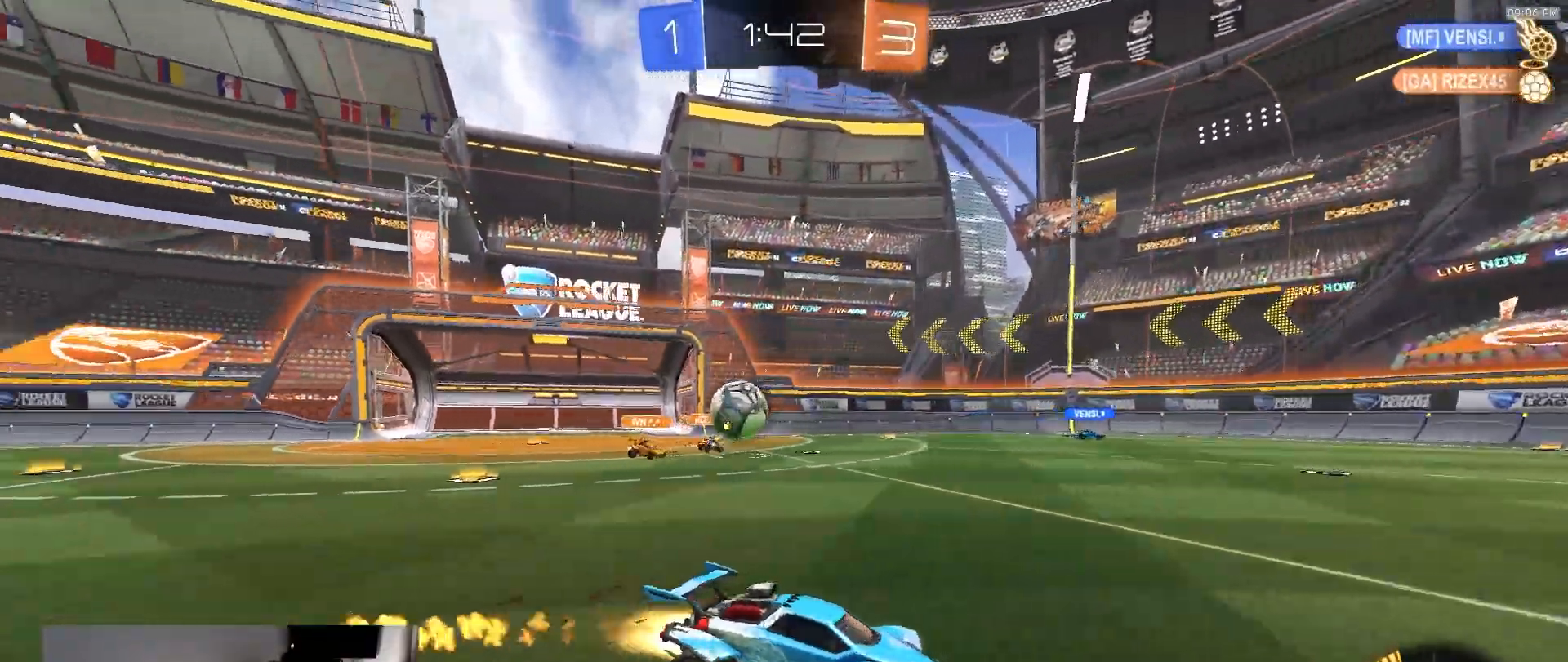
{"dt_ms": 500, "buttons": [], "left_stick": "center", "right_stick": "center", "events": [[117, "R1", "up"], [183, "left_stick", "center"], [400, "R2", "up"]]}
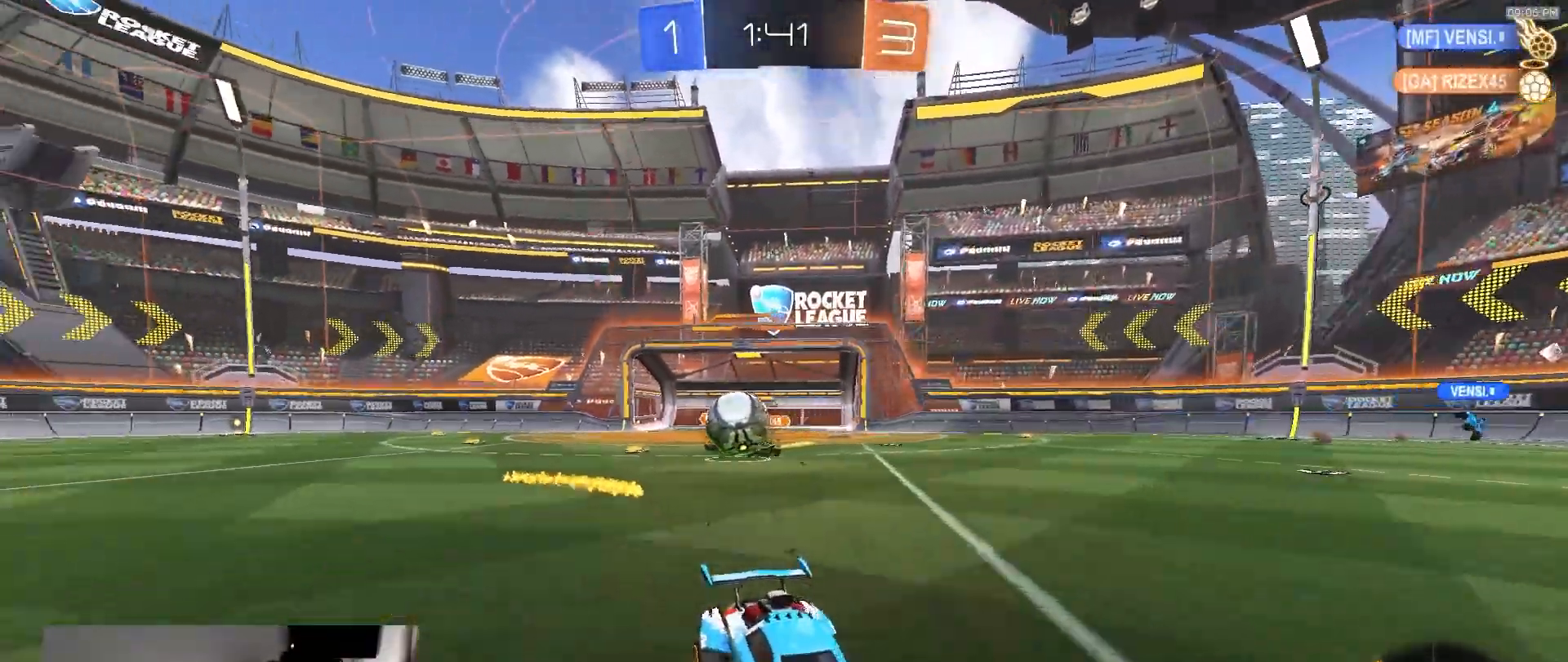
{"dt_ms": 500, "buttons": ["R1", "R2"], "left_stick": "right", "right_stick": "center", "events": [[17, "left_stick", "right"], [83, "R2", "down"], [100, "L1", "down"], [233, "L1", "up"], [250, "R1", "down"]]}
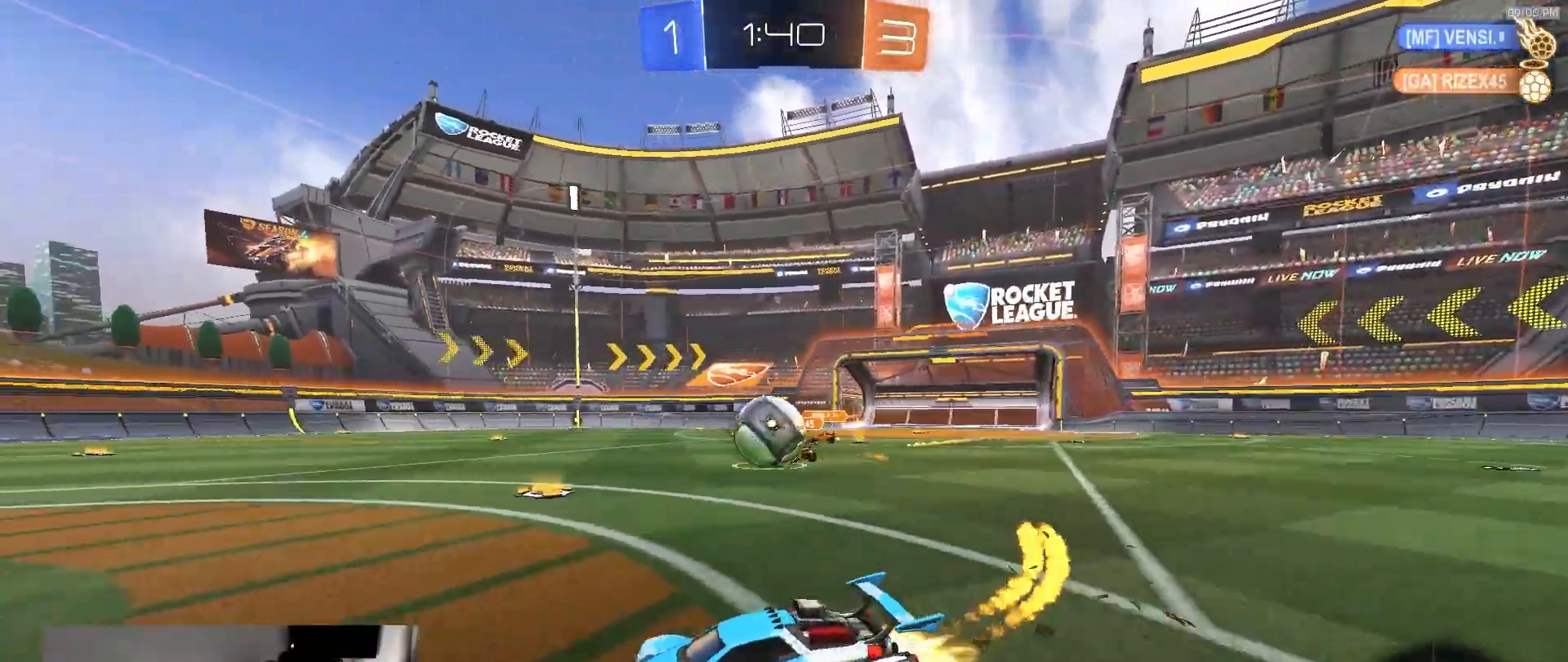
{"dt_ms": 500, "buttons": ["CROSS", "L1", "R1", "R2"], "left_stick": "up-right", "right_stick": "center", "events": [[83, "R1", "up"], [317, "R1", "down"], [333, "left_stick", "left"], [350, "CROSS", "down"], [417, "left_stick", "up-right"], [433, "CROSS", "up"], [433, "L1", "down"], [500, "CROSS", "down"]]}
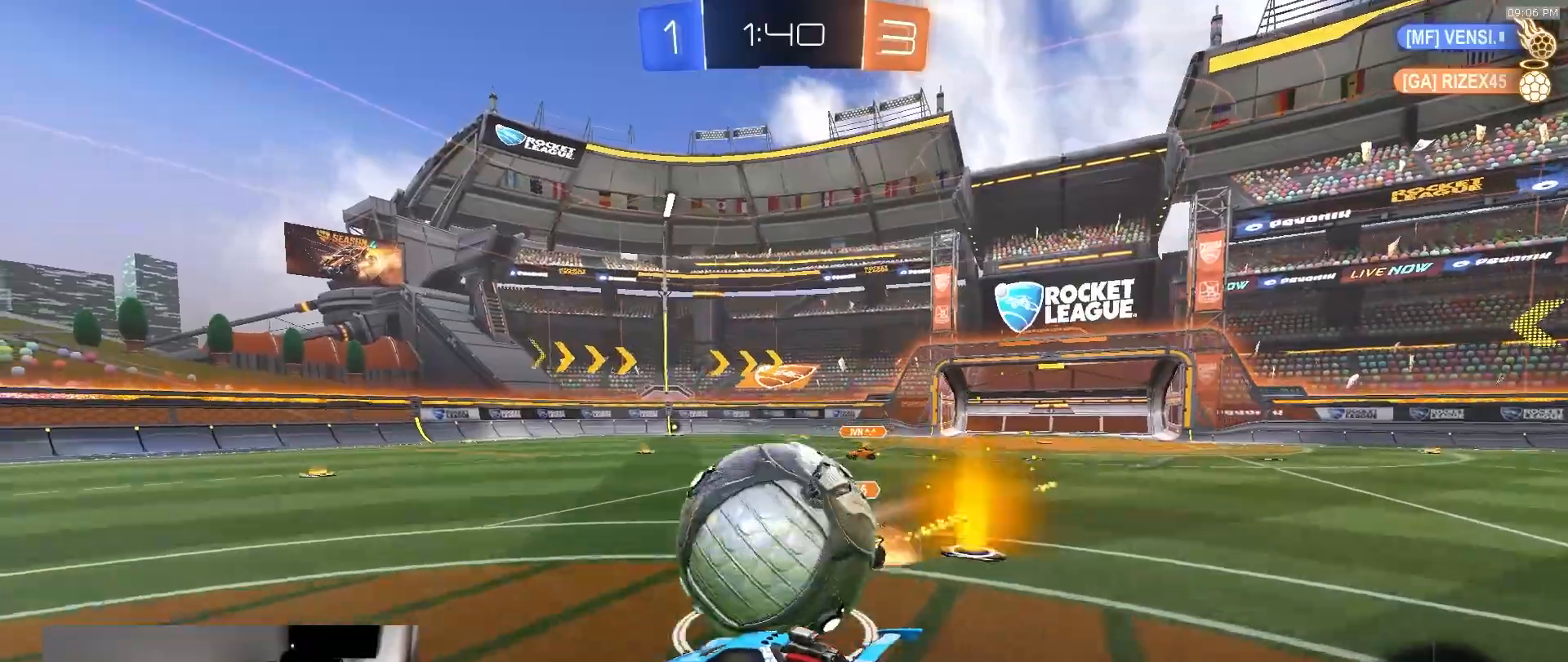
{"dt_ms": 500, "buttons": ["L1", "R1", "R2"], "left_stick": "down-right", "right_stick": "center"}
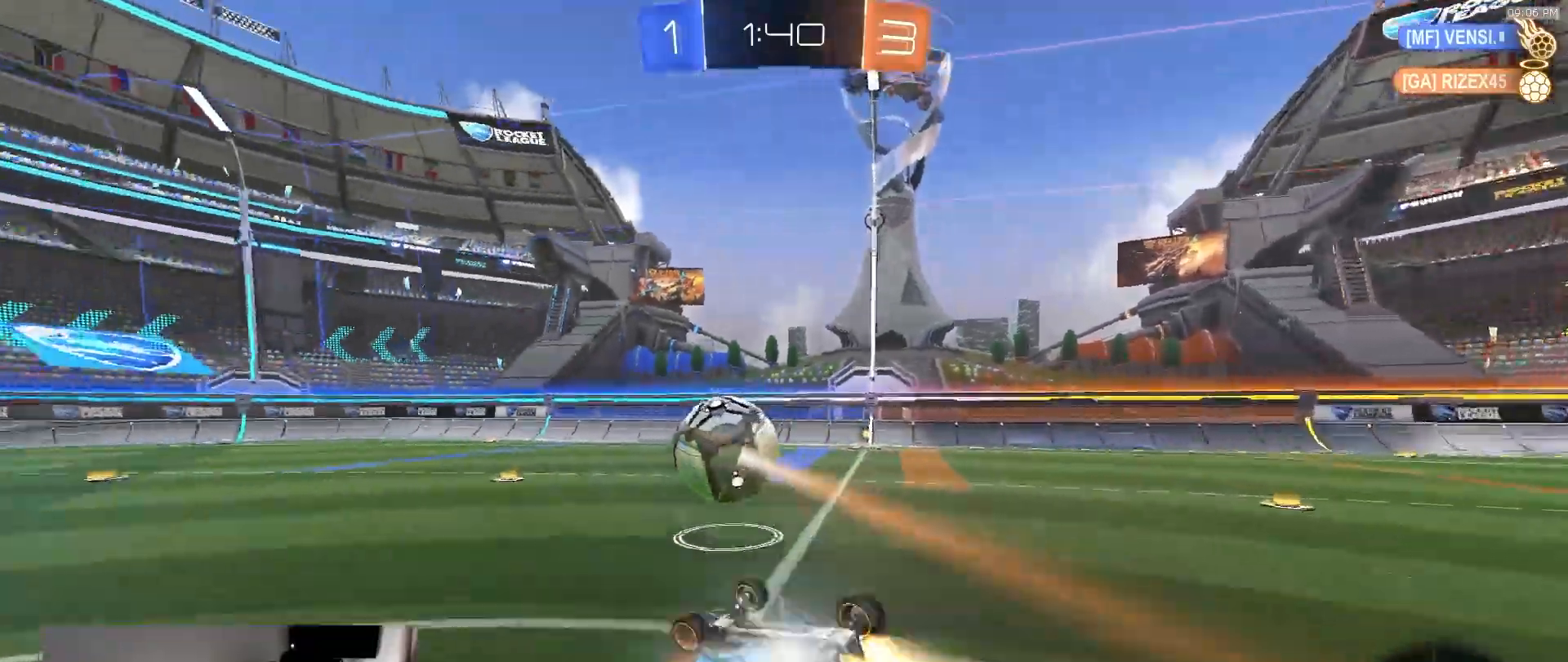
{"dt_ms": 500, "buttons": ["TRIANGLE", "R1", "R2"], "left_stick": "left", "right_stick": "center", "events": [[367, "left_stick", "center"], [383, "L1", "up"], [467, "left_stick", "left"], [483, "TRIANGLE", "down"]]}
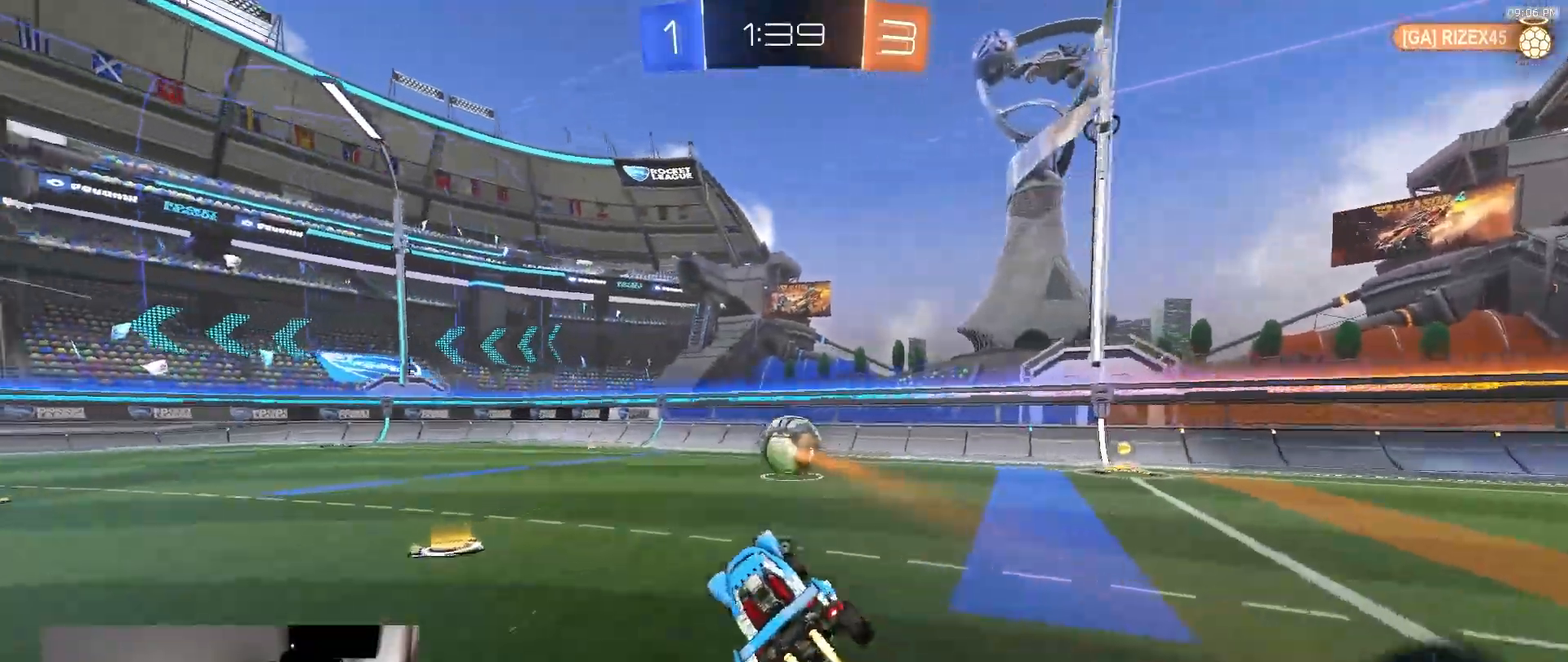
{"dt_ms": 500, "buttons": ["R1", "R2"], "left_stick": "center", "right_stick": "center", "events": [[117, "TRIANGLE", "up"], [383, "left_stick", "center"]]}
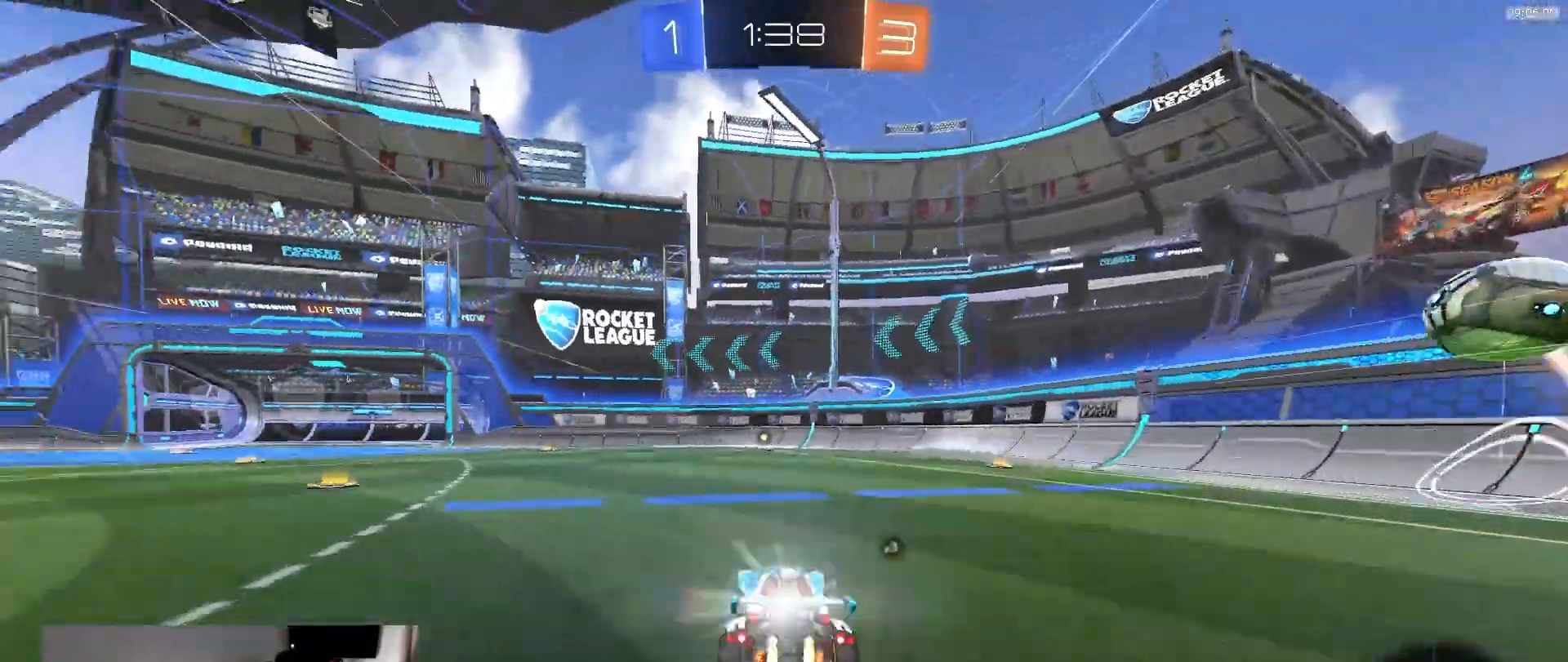
{"dt_ms": 500, "buttons": ["R2"], "left_stick": "center", "right_stick": "center", "events": [[300, "R1", "up"]]}
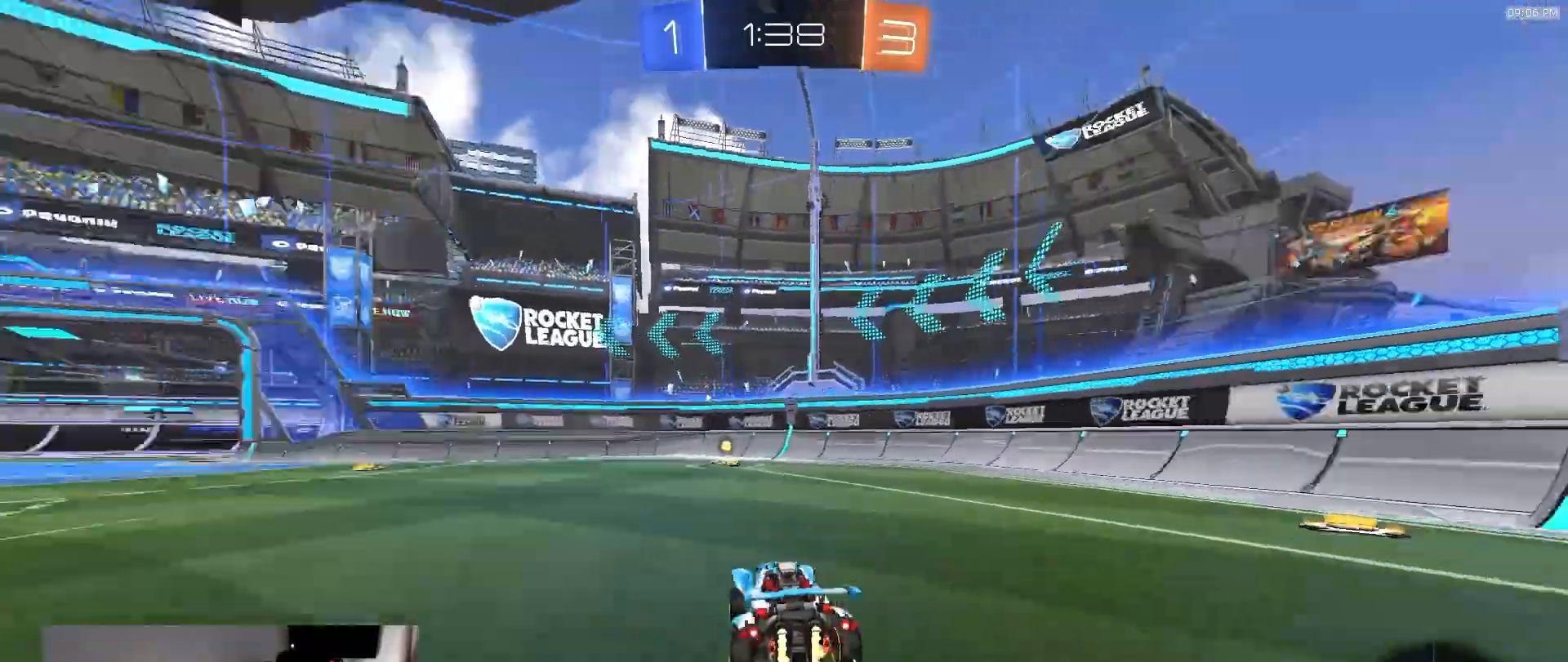
{"dt_ms": 500, "buttons": ["R1", "R2"], "left_stick": "center", "right_stick": "center", "events": [[17, "TRIANGLE", "down"], [100, "TRIANGLE", "up"], [200, "R1", "down"], [333, "R1", "up"], [467, "R1", "down"]]}
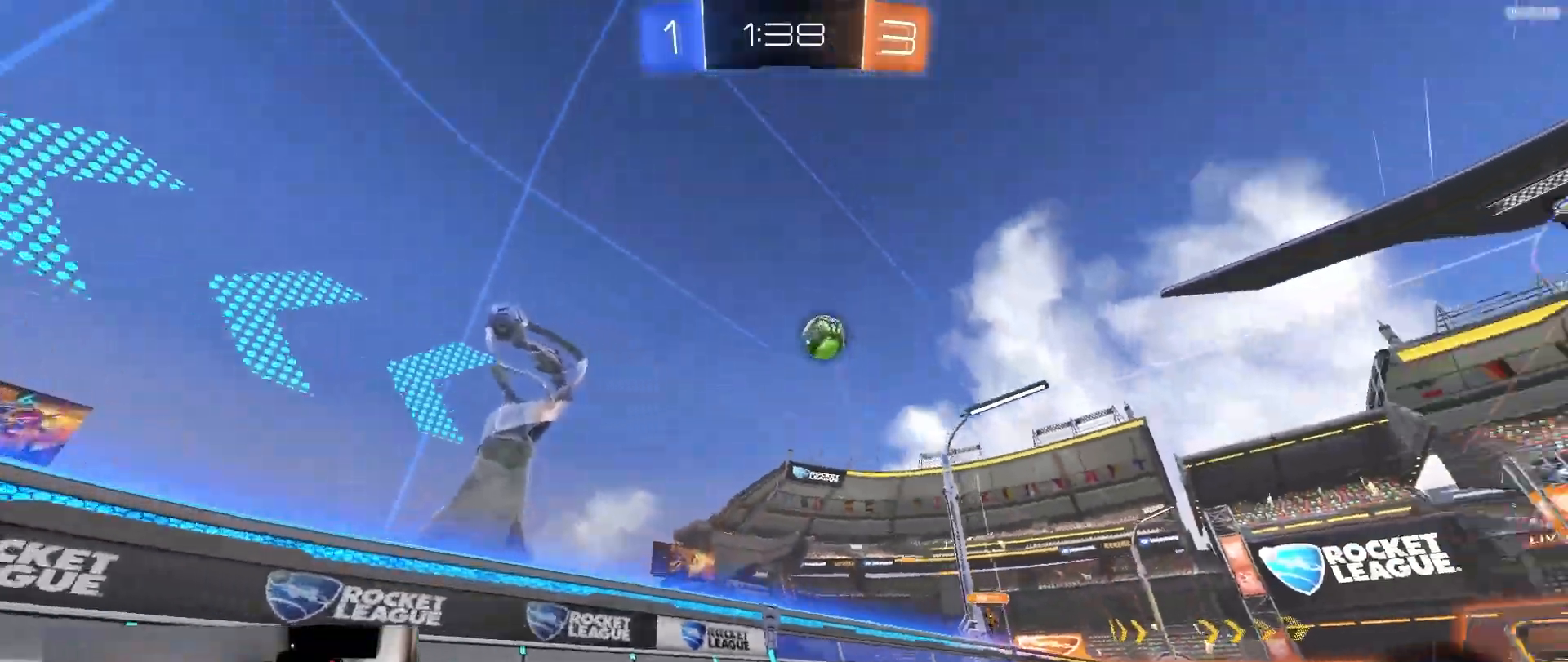
{"dt_ms": 500, "buttons": ["R2"], "left_stick": "right", "right_stick": "center", "events": [[83, "R1", "up"], [267, "left_stick", "right"], [367, "L1", "down"], [467, "L1", "up"]]}
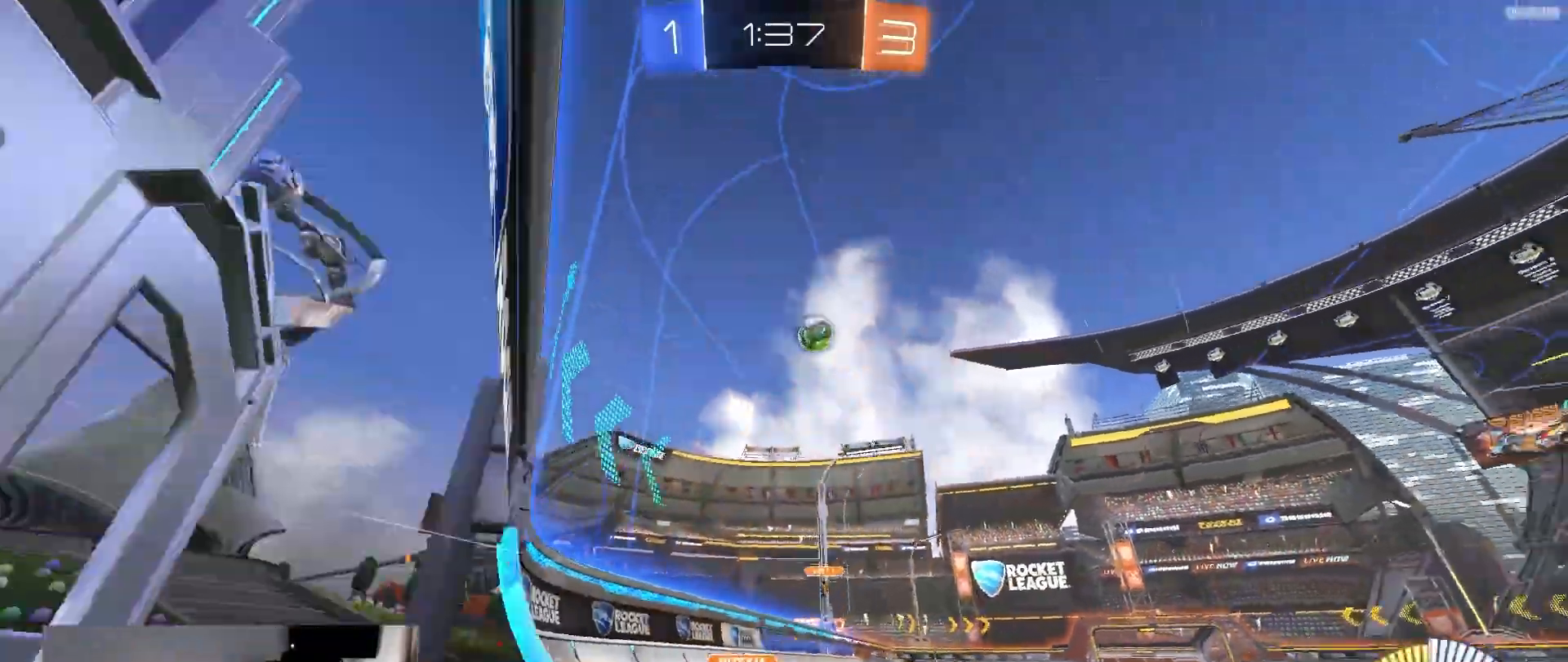
{"dt_ms": 1000, "buttons": ["R1", "R2"], "left_stick": "up-right", "right_stick": "center"}
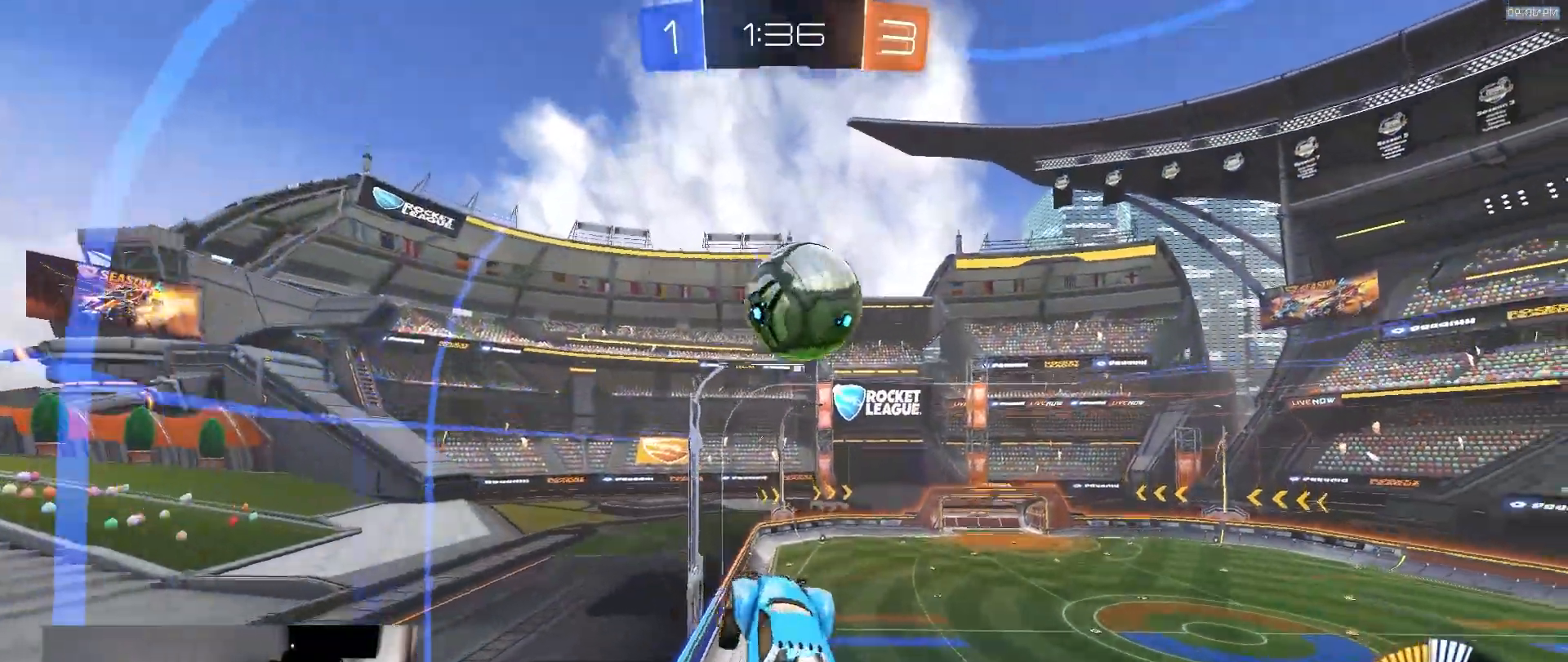
{"dt_ms": 500, "buttons": [], "left_stick": "down", "right_stick": "center"}
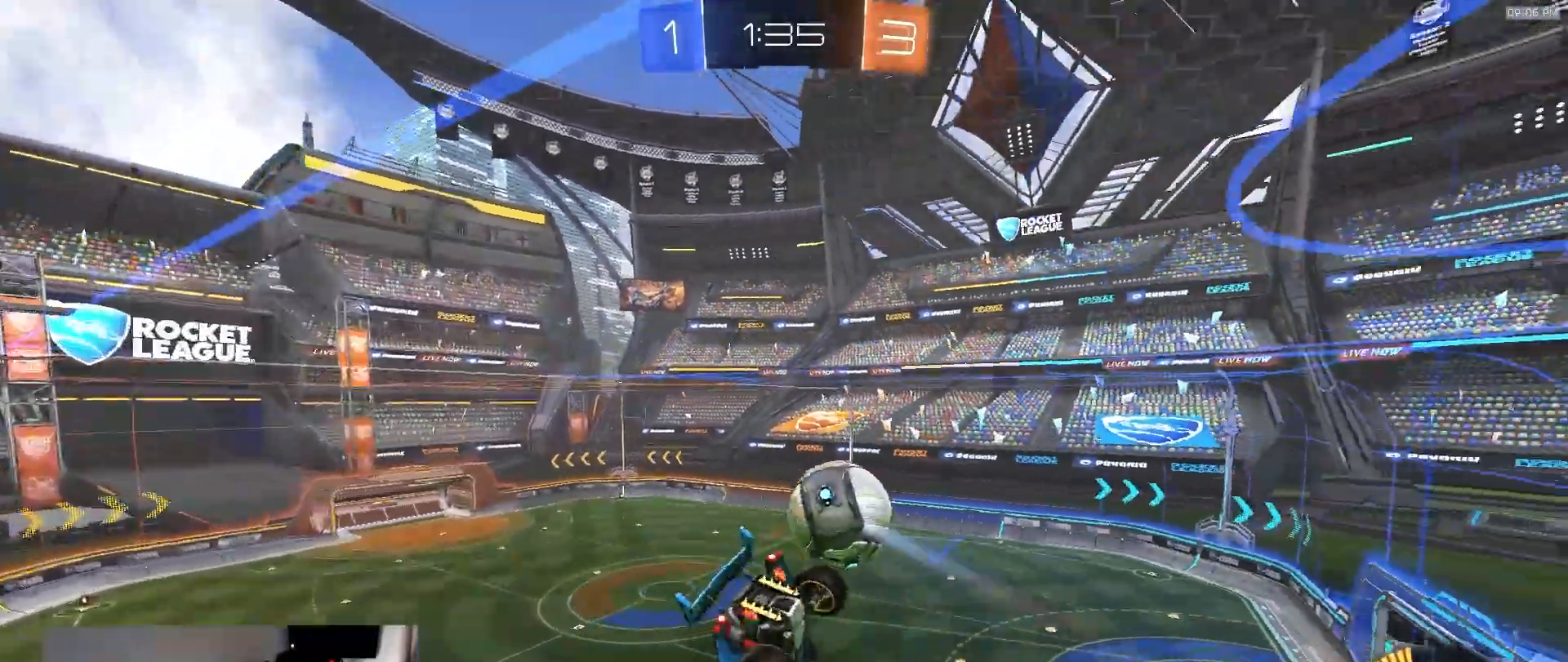
{"dt_ms": 500, "buttons": [], "left_stick": "center", "right_stick": "up", "events": [[250, "right_stick", "up"], [500, "left_stick", "center"]]}
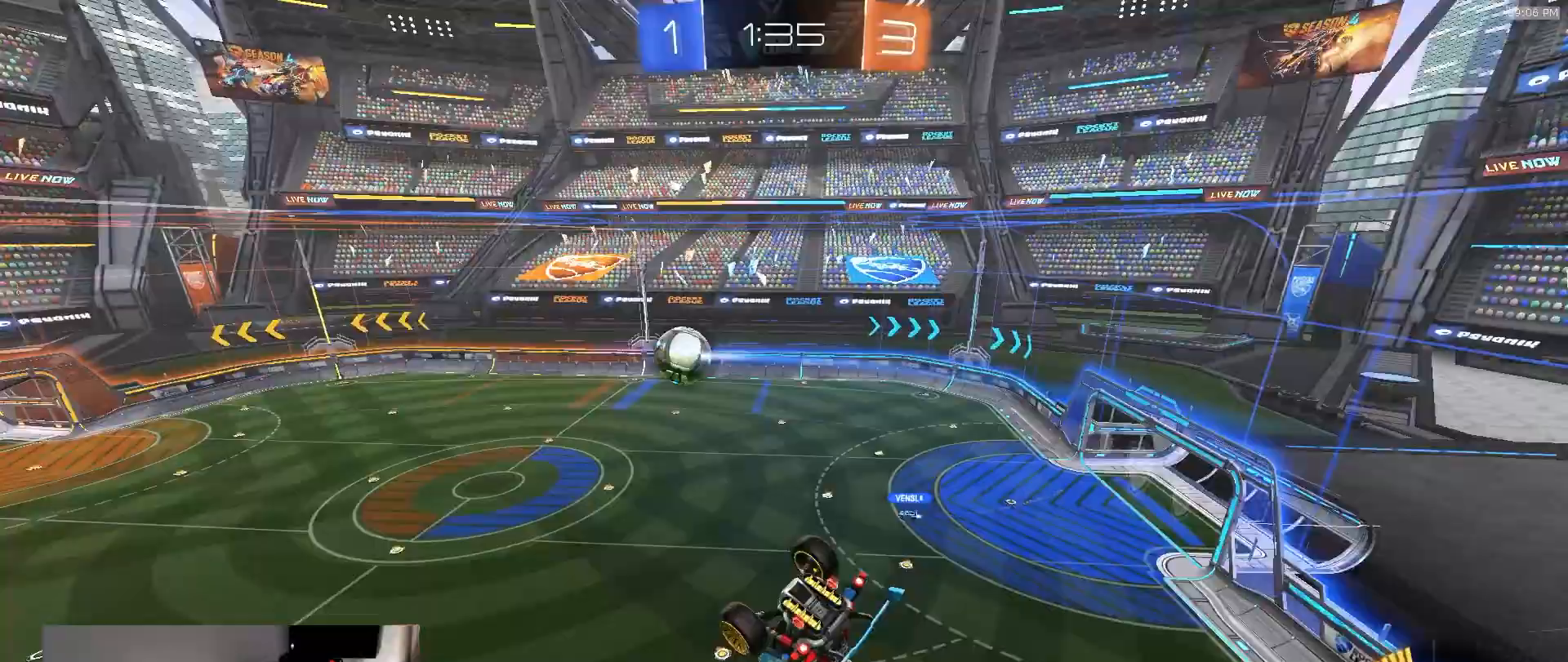
{"dt_ms": 500, "buttons": [], "left_stick": "down-left", "right_stick": "center", "events": [[100, "right_stick", "center"], [200, "left_stick", "up-right"], [367, "left_stick", "center"], [467, "left_stick", "down-left"]]}
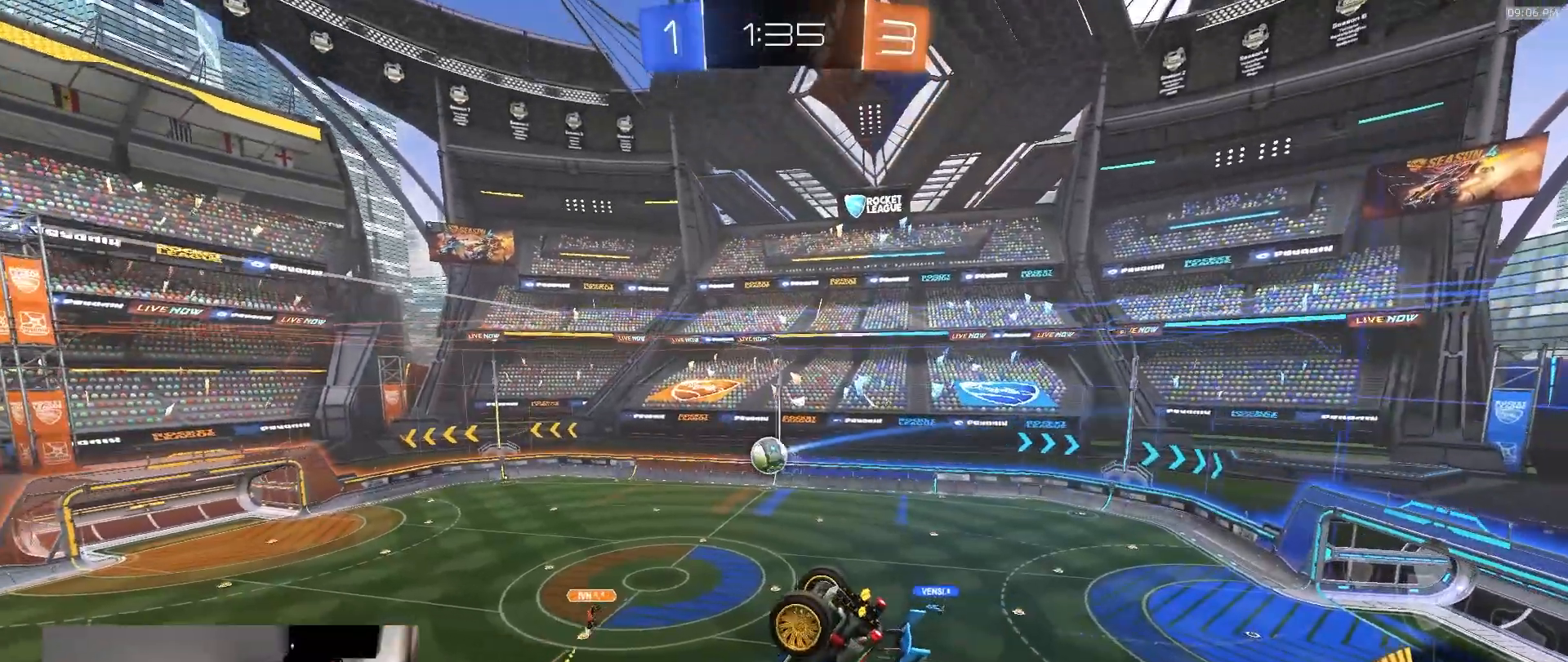
{"dt_ms": 500, "buttons": [], "left_stick": "center", "right_stick": "center", "events": [[50, "L1", "down"], [200, "L1", "up"], [267, "left_stick", "center"]]}
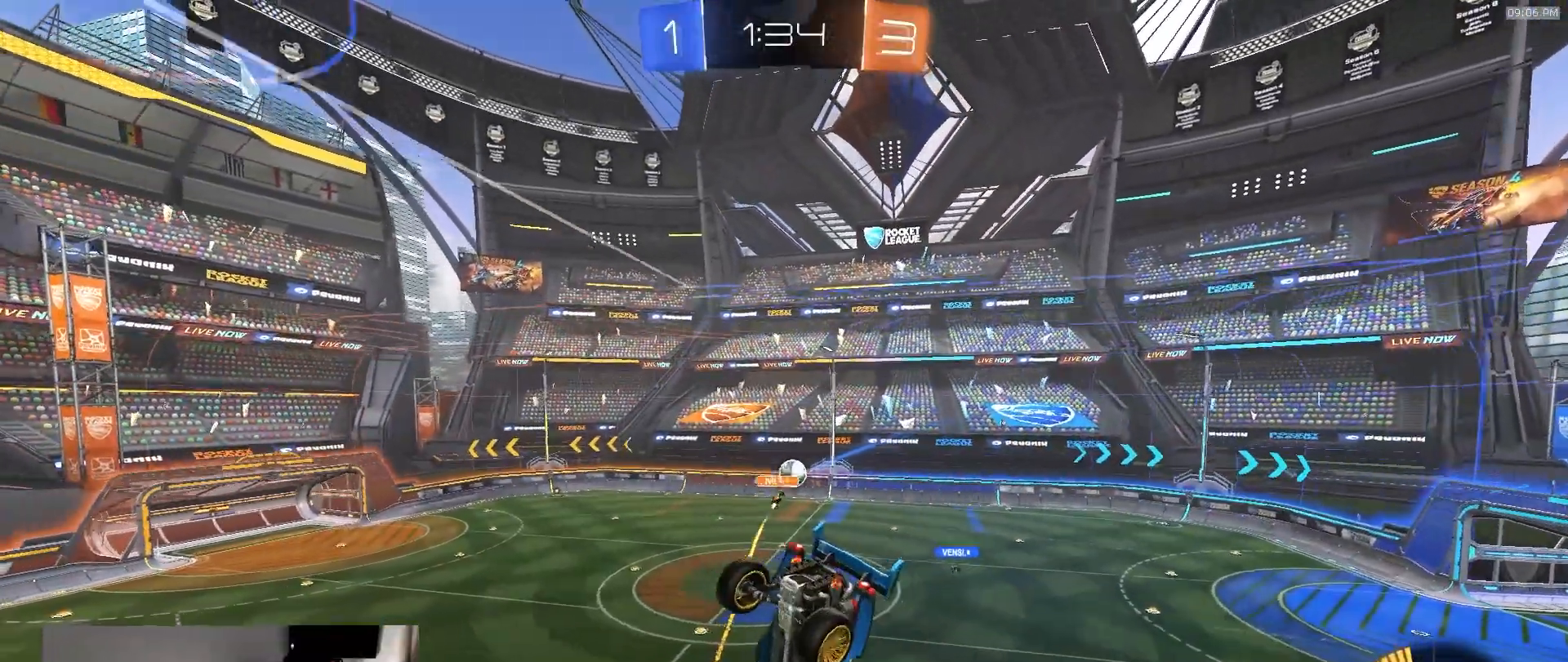
{"dt_ms": 500, "buttons": [], "left_stick": "center", "right_stick": "center", "events": [[383, "left_stick", "down-left"], [500, "left_stick", "center"]]}
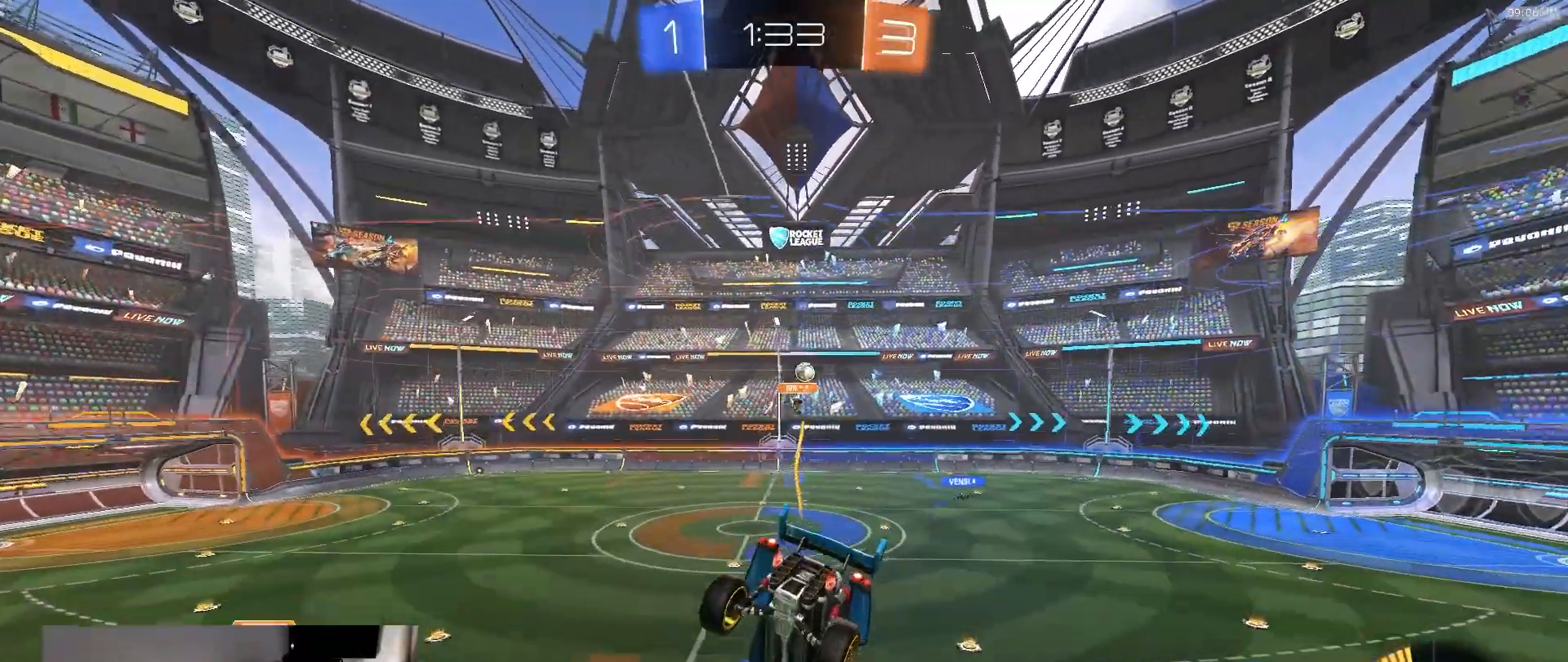
{"dt_ms": 500, "buttons": [], "left_stick": "center", "right_stick": "center", "events": [[283, "left_stick", "down-left"], [450, "left_stick", "center"]]}
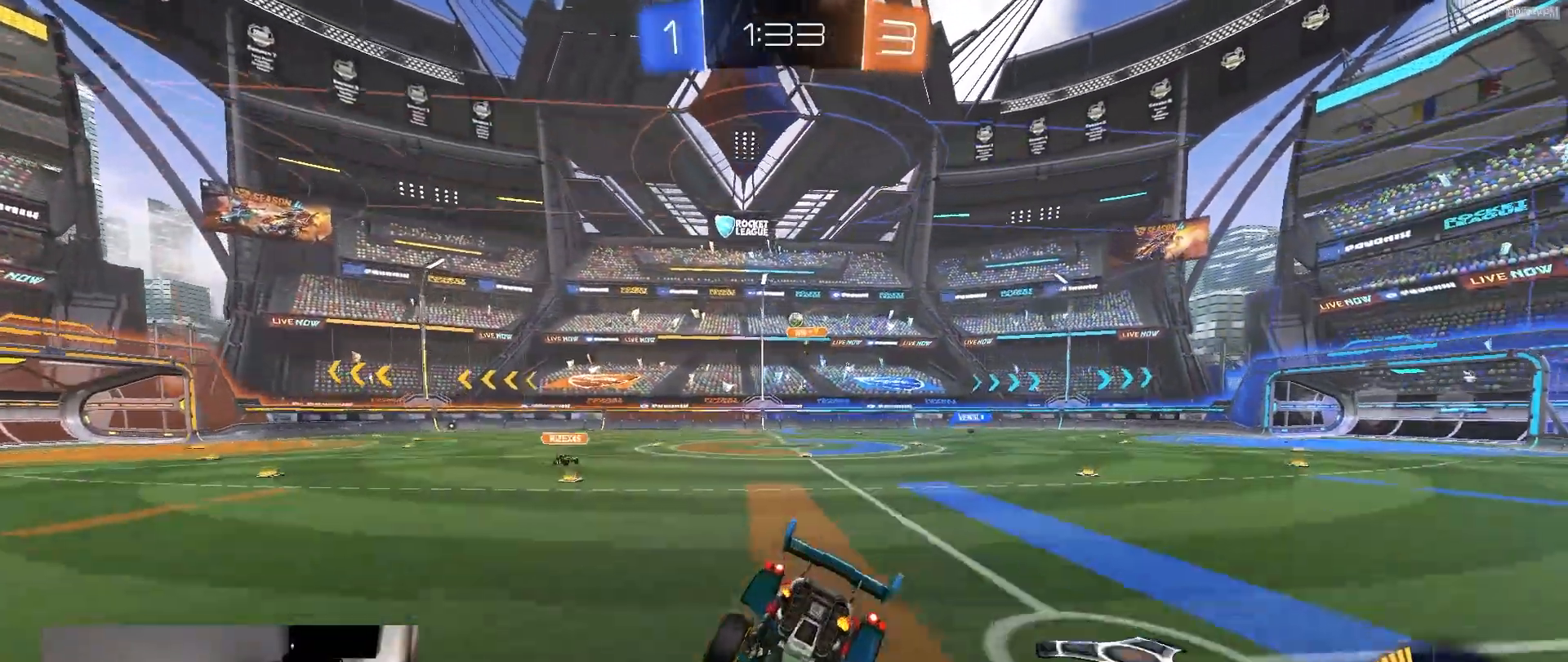
{"dt_ms": 500, "buttons": ["R2"], "left_stick": "right", "right_stick": "center", "events": [[33, "R2", "down"], [83, "left_stick", "right"]]}
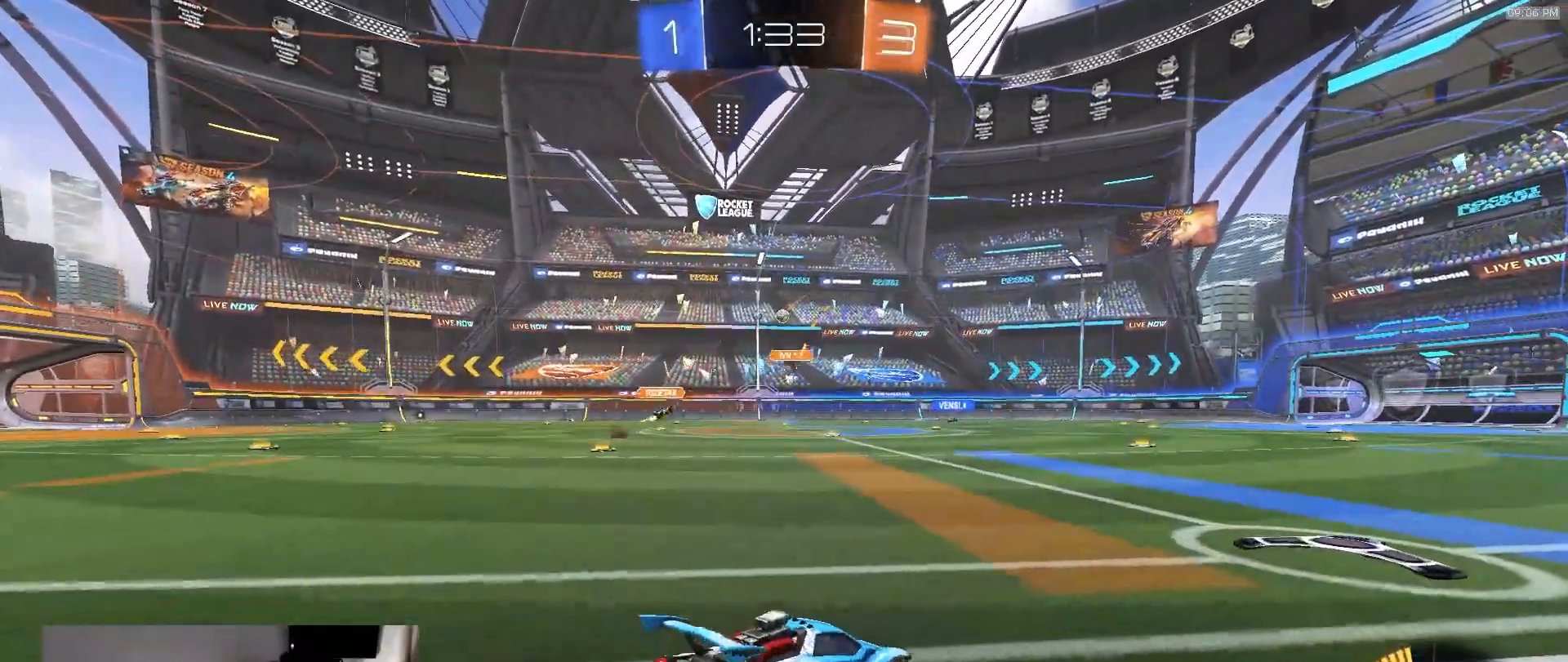
{"dt_ms": 500, "buttons": ["L1", "R1", "R2"], "left_stick": "up-left", "right_stick": "center", "events": [[183, "left_stick", "center"], [233, "R1", "down"], [433, "CROSS", "down"], [450, "L1", "down"], [450, "left_stick", "up-left"], [483, "CROSS", "up"]]}
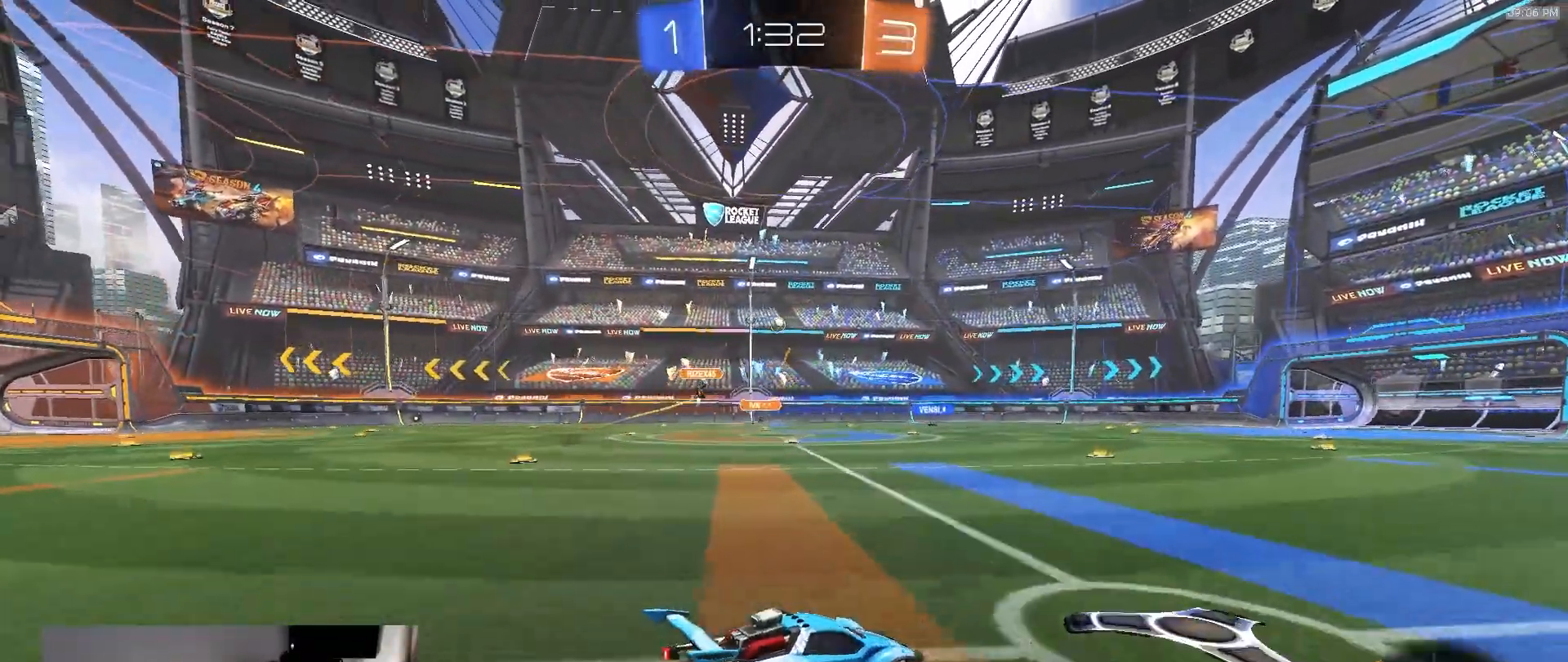
{"dt_ms": 500, "buttons": ["L1"], "left_stick": "down-left", "right_stick": "center", "events": [[17, "CROSS", "down"], [50, "left_stick", "down-left"], [233, "CROSS", "up"], [383, "R1", "up"], [433, "R2", "up"]]}
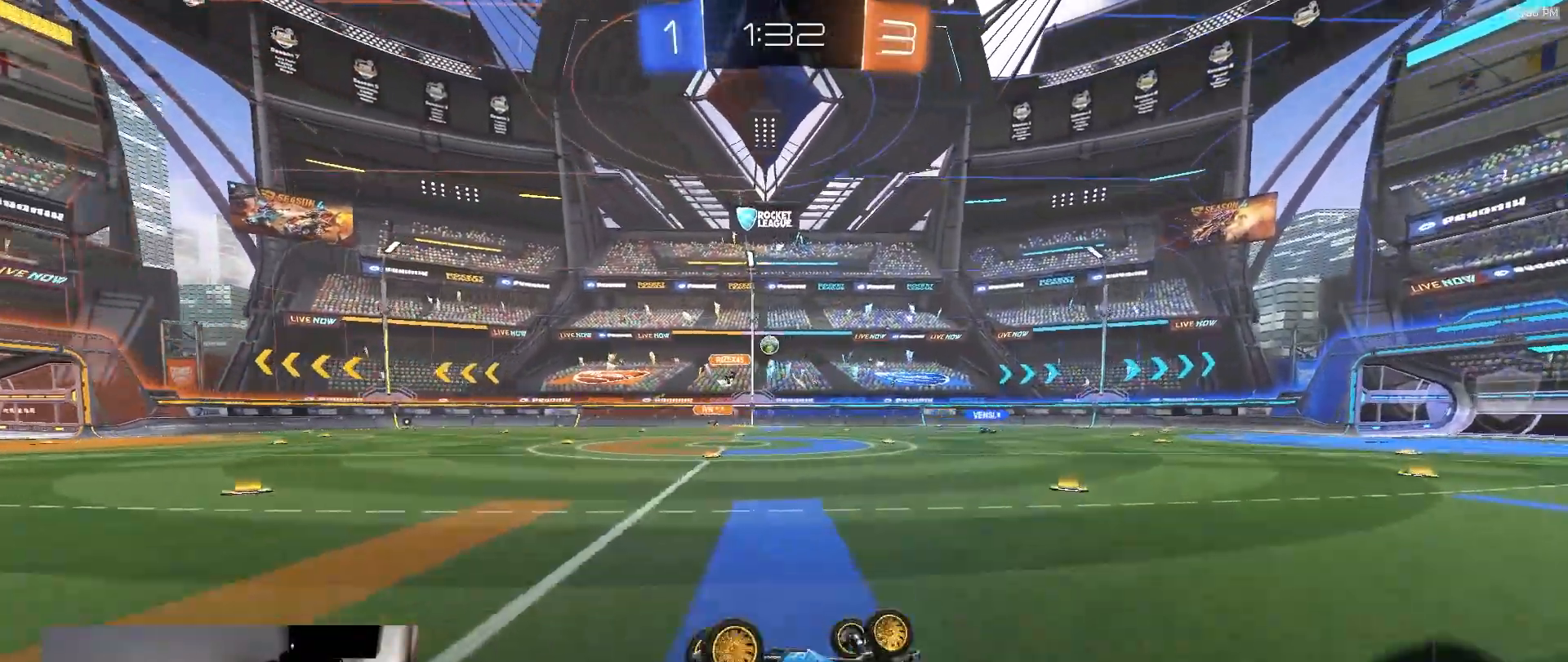
{"dt_ms": 500, "buttons": ["R2"], "left_stick": "center", "right_stick": "center", "events": [[283, "R2", "down"], [317, "L1", "up"], [367, "left_stick", "center"]]}
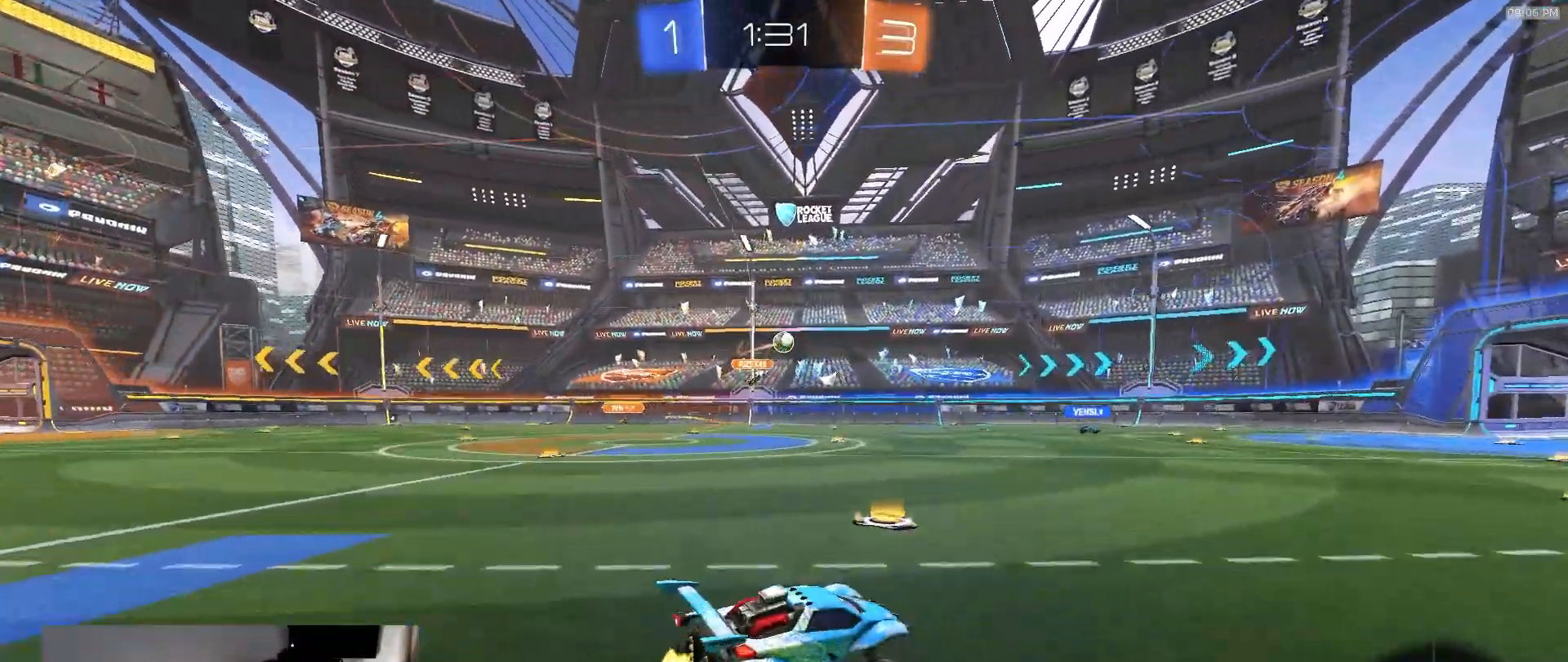
{"dt_ms": 500, "buttons": ["R2"], "left_stick": "center", "right_stick": "center", "events": [[50, "left_stick", "right"], [217, "TRIANGLE", "down"], [217, "left_stick", "center"], [317, "TRIANGLE", "up"], [417, "TRIANGLE", "down"], [500, "TRIANGLE", "up"]]}
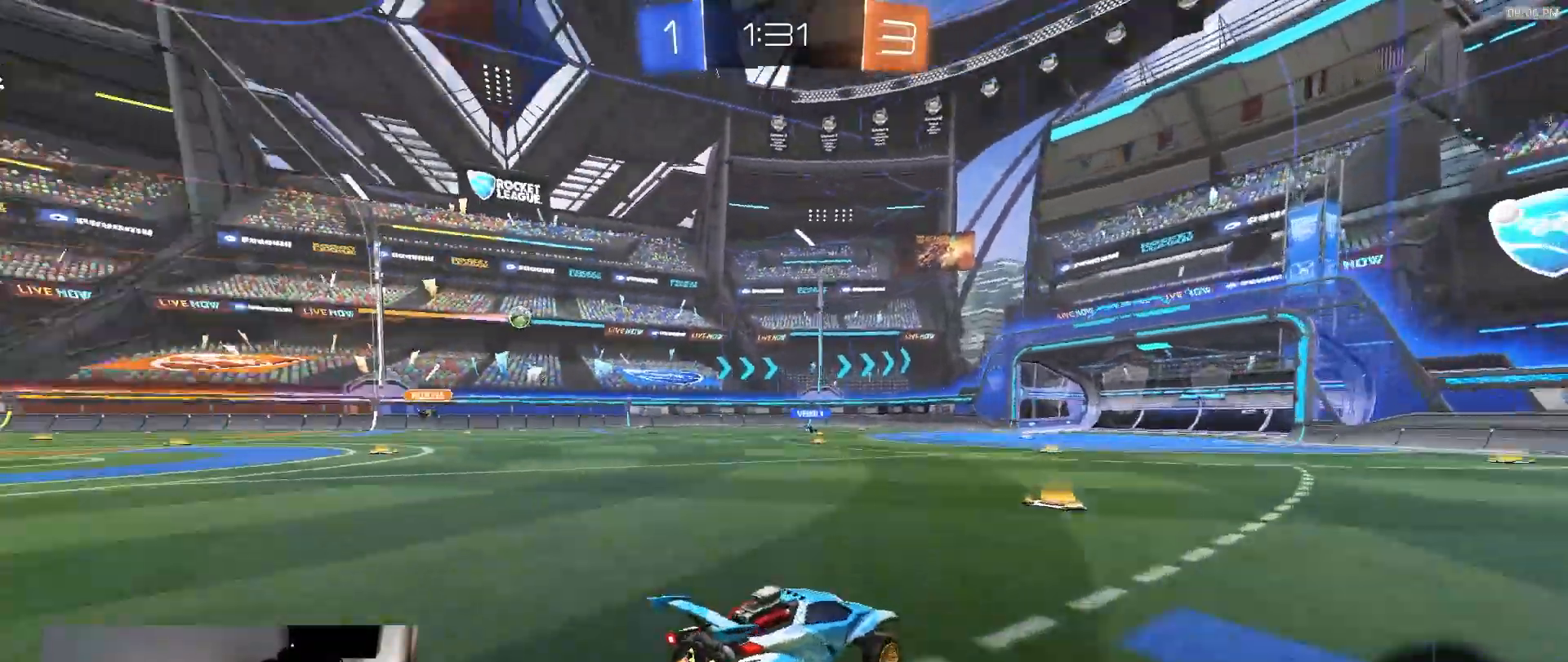
{"dt_ms": 500, "buttons": ["R2"], "left_stick": "center", "right_stick": "center", "events": [[33, "left_stick", "left"], [167, "left_stick", "center"]]}